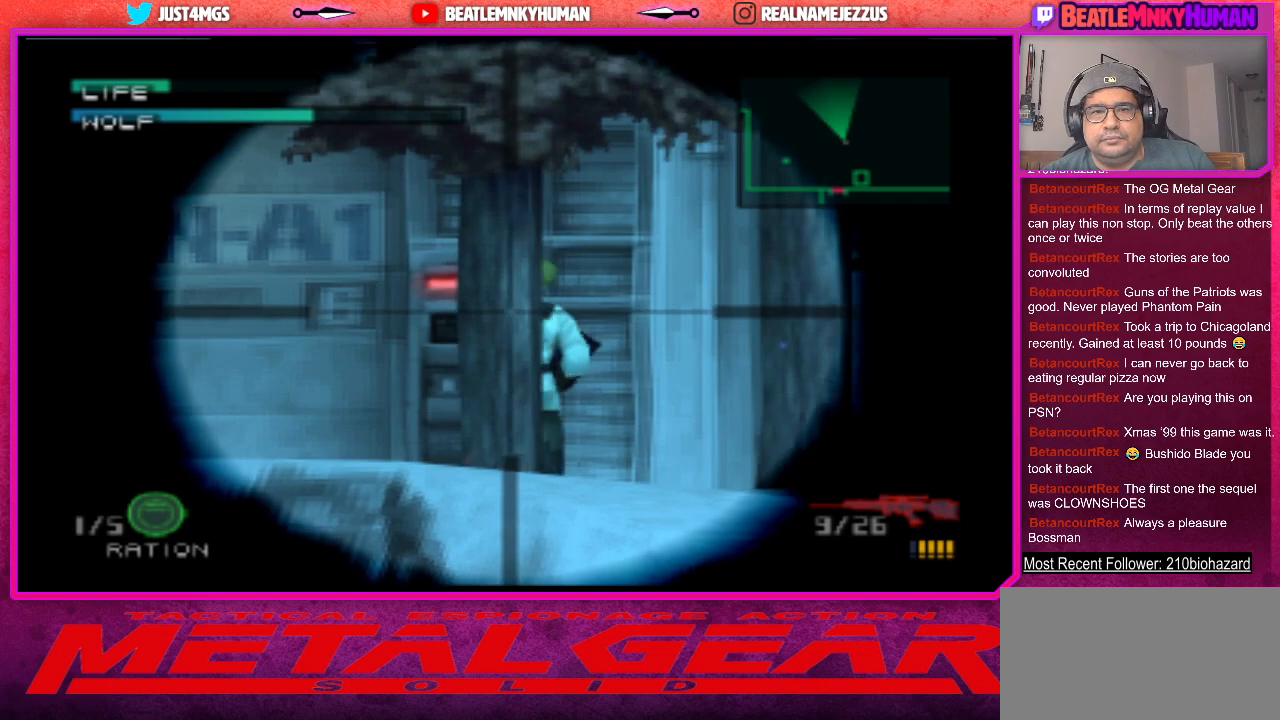
Gameplay with a controller (arcade stick); each line is a JSON object with the inputs held at the frame after it. "events" lists button and stick changes between this image and that frame as [ms after this image, input, new state], when the widget could be followed in between. Not read: L3 R3.
{"buttons": ["CIRCLE"], "left_stick": "center", "events": [[500, "CIRCLE", "down"]]}
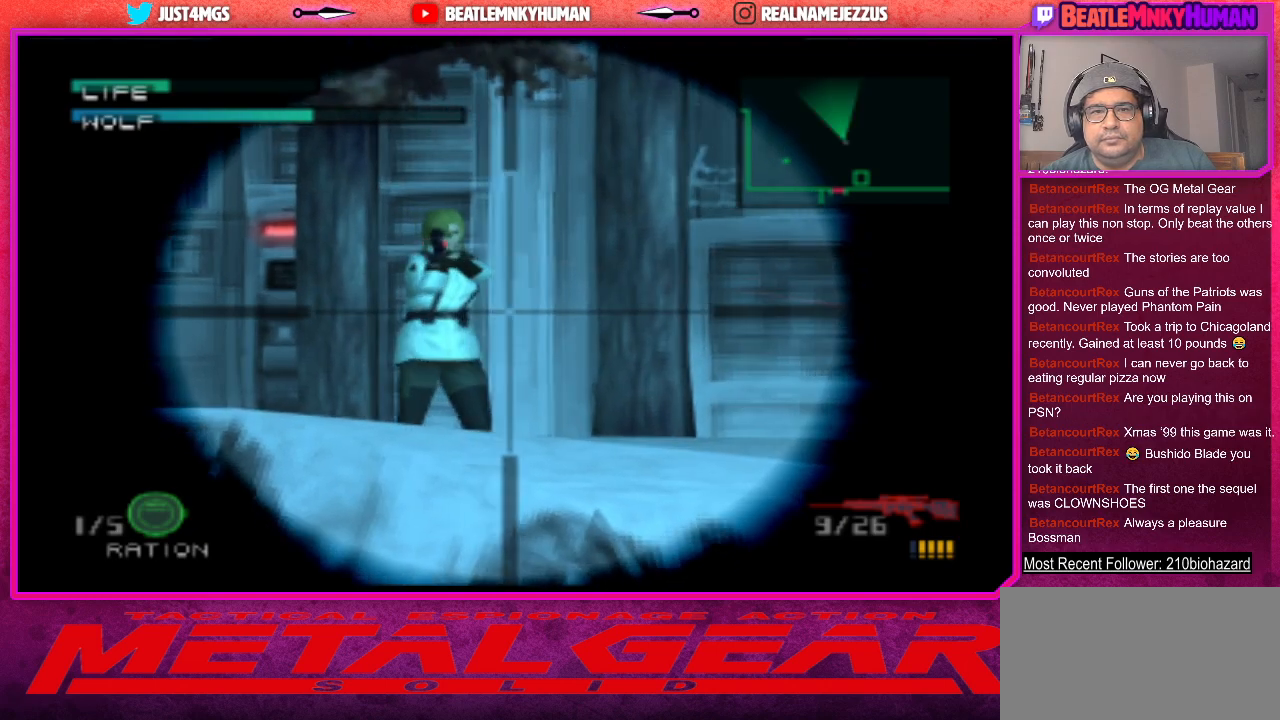
{"buttons": [], "left_stick": "center", "events": [[117, "CIRCLE", "up"], [367, "CIRCLE", "down"], [483, "CIRCLE", "up"]]}
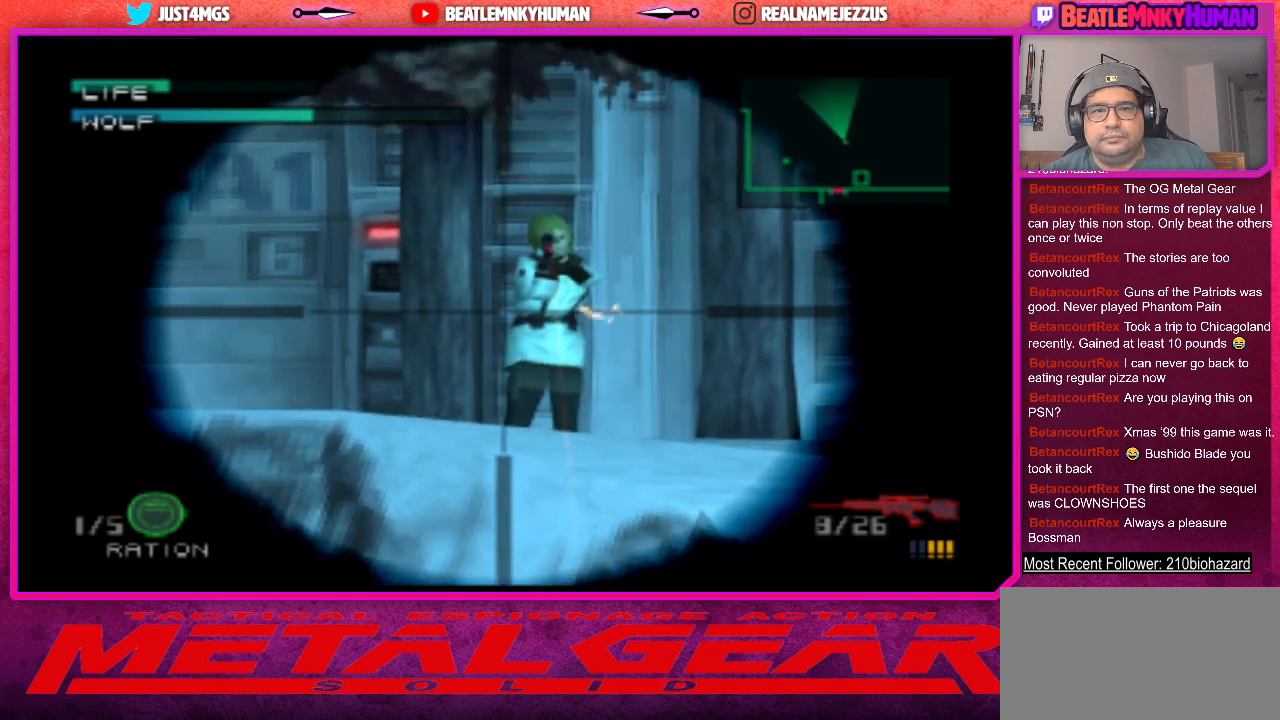
{"buttons": ["CIRCLE"], "left_stick": "center", "events": [[50, "CIRCLE", "down"], [167, "CIRCLE", "up"], [433, "CIRCLE", "down"]]}
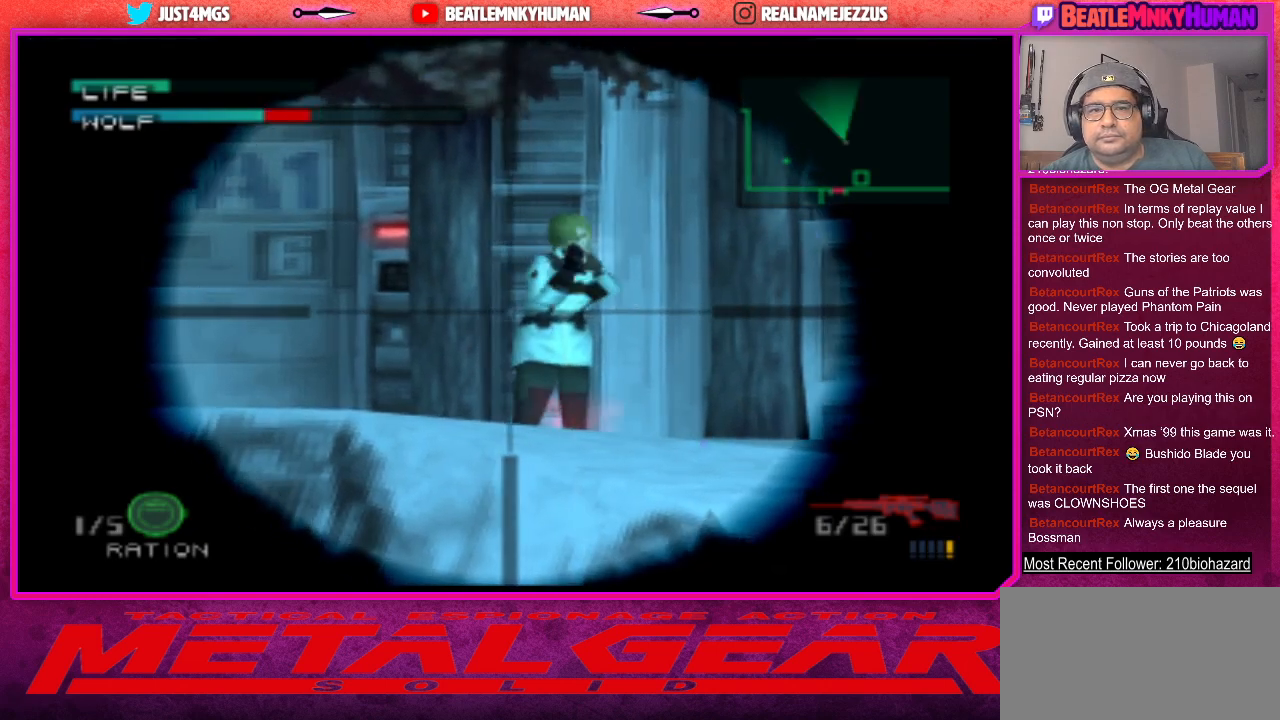
{"buttons": [], "left_stick": "center", "events": [[50, "CIRCLE", "up"], [133, "CIRCLE", "down"], [233, "CIRCLE", "up"]]}